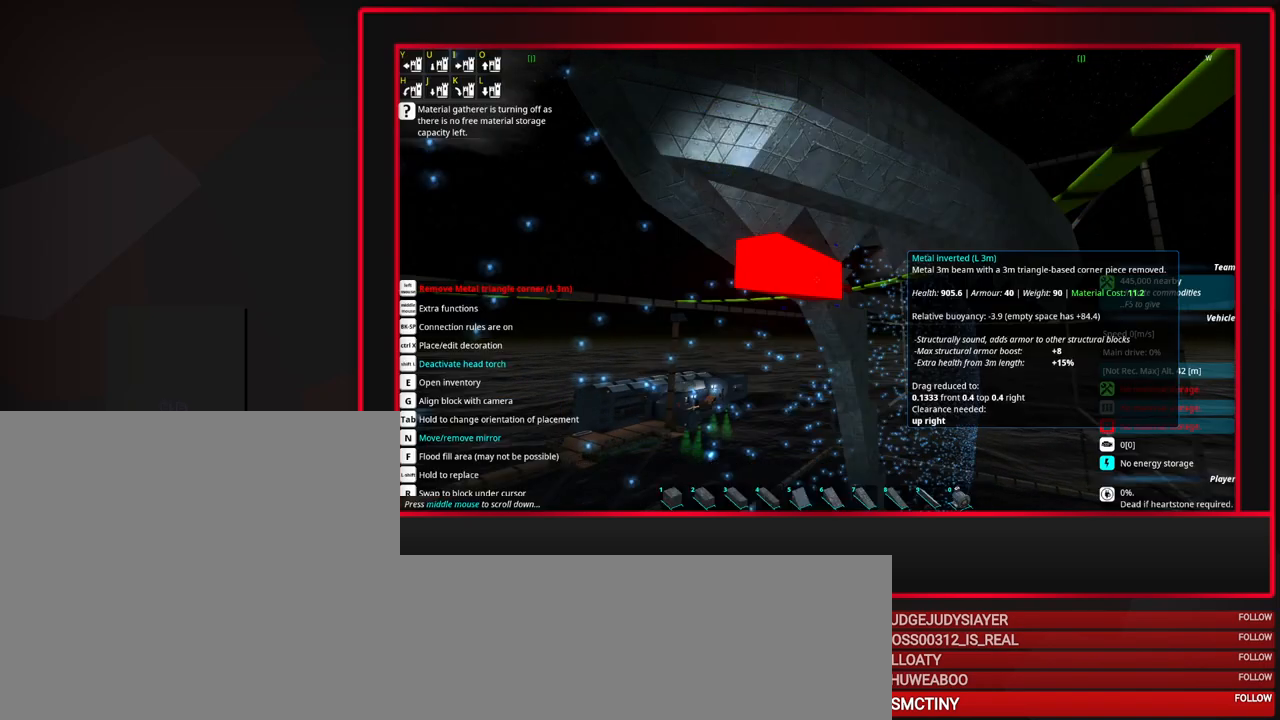
Gameplay with keyboard and mouse; each line is a JSON object with the keys and mouse buttons held at the frame after it. "events" lists presses ("down") and releases ("up") of "a", "alt_l", "alt_r", "b", "c", "caps_lock", "ctrl_l", "ctrl_r", "d", "down", "e", "escape", "f", "f1", "f10", "f11", "f12", "f2", "f3", "f4", "f5", "f6", "f7", "f8", "f9", "g", "h", "i", "j", "k", "l", "left", "m", "n", "o", "p", "q", "r", "right", "s", "space", "super", "t", "tab", "u", "up", "v", "w", "x", "y", "z", "mouse_left", "mouse_middle", "mouse_right", "mouse_mb4", "mouse_mb5", "mouse_wheel_up" and "mouse_wheel_down" between this image and that frame as [ms after this image, input, new state], when the widget could be followed in between. "mouse_left", "mouse_middle", "mouse_right", "mouse_mb4", "mouse_mb5", "mouse_wheel_up", "mouse_wheel_down" = the "left", "middle", "right", "mb4", "mb5", "wheel_up", "wheel_down" buttons of the "mouse" list. No other keys are recorded. Mouse movement is not recorded.
{"keys": [], "mouse": [], "events": [[300, "e", "down"], [350, "e", "up"]]}
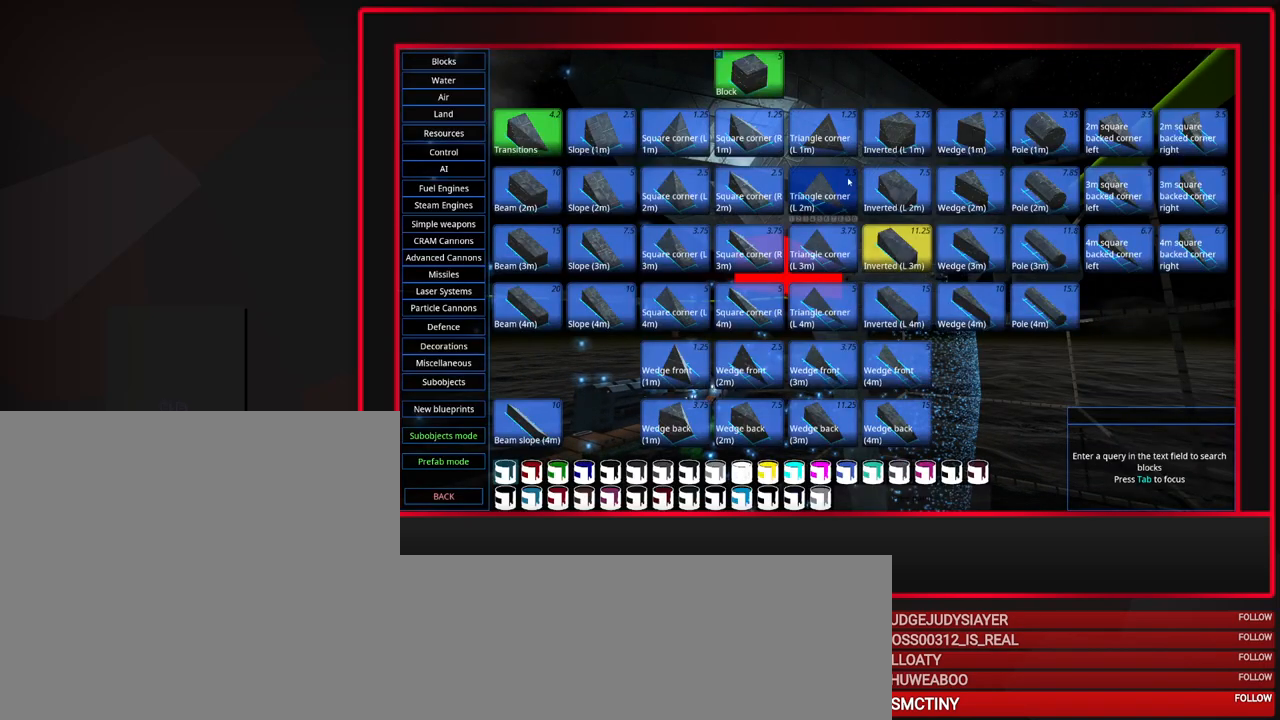
{"keys": [], "mouse": [], "events": [[317, "mouse_left", "down"], [417, "mouse_left", "up"]]}
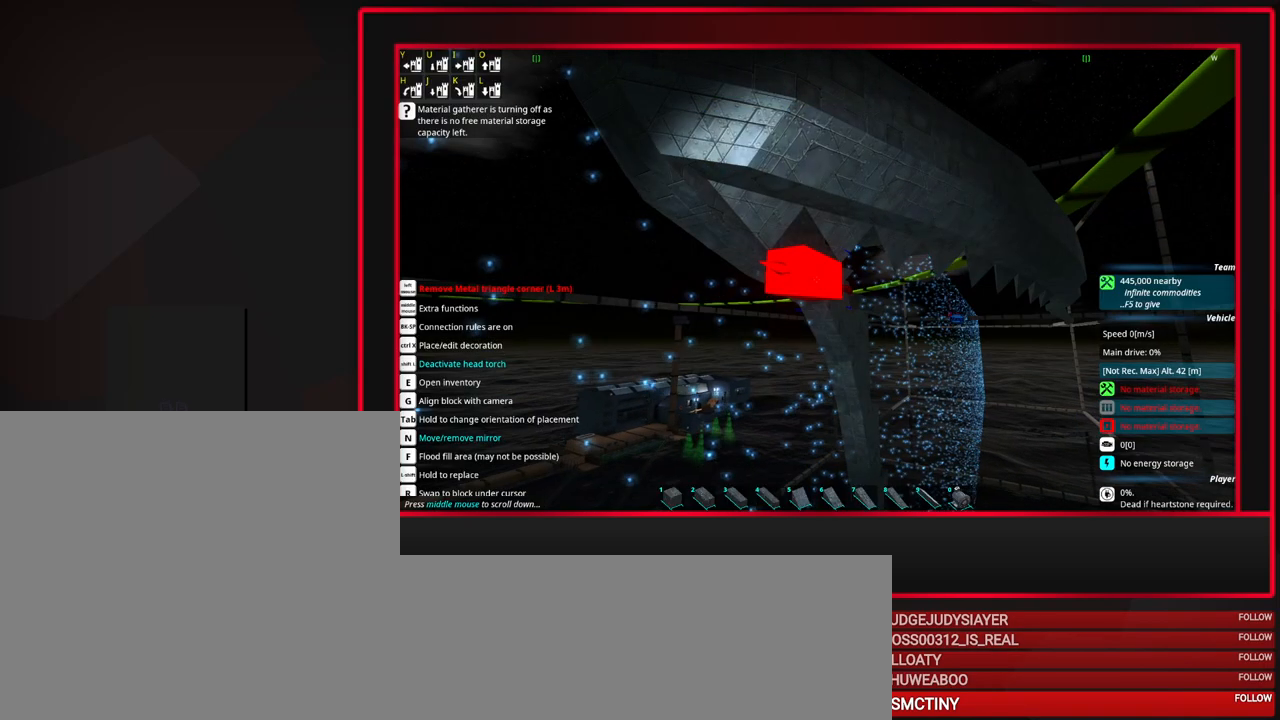
{"keys": [], "mouse": [], "events": [[333, "space", "down"], [417, "space", "up"]]}
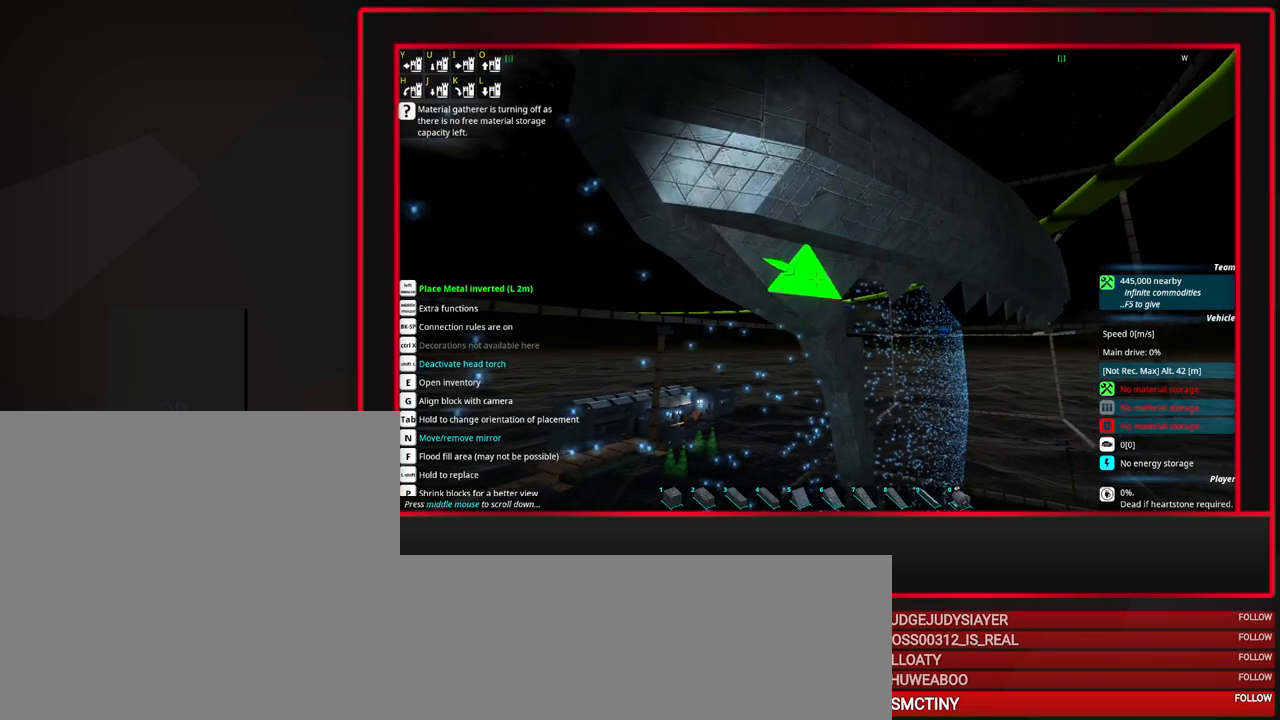
{"keys": ["tab"], "mouse": [], "events": [[400, "tab", "down"]]}
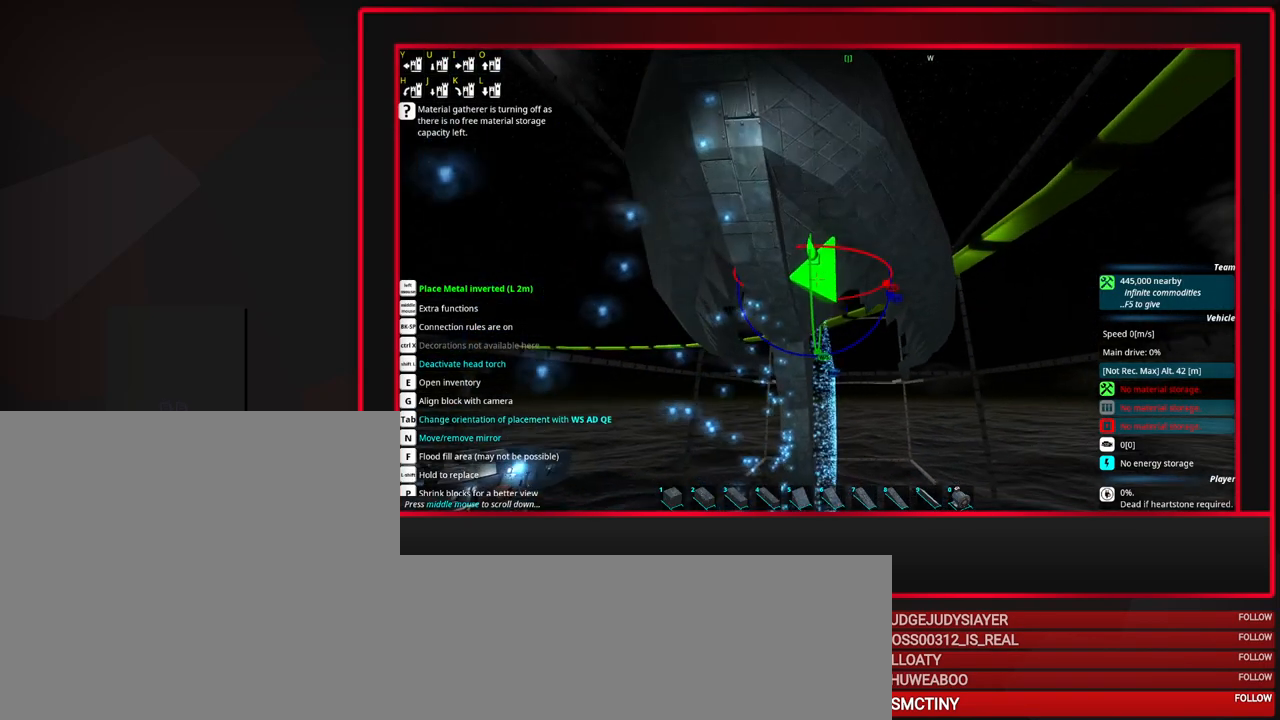
{"keys": ["tab"], "mouse": [], "events": [[83, "q", "down"], [167, "q", "up"]]}
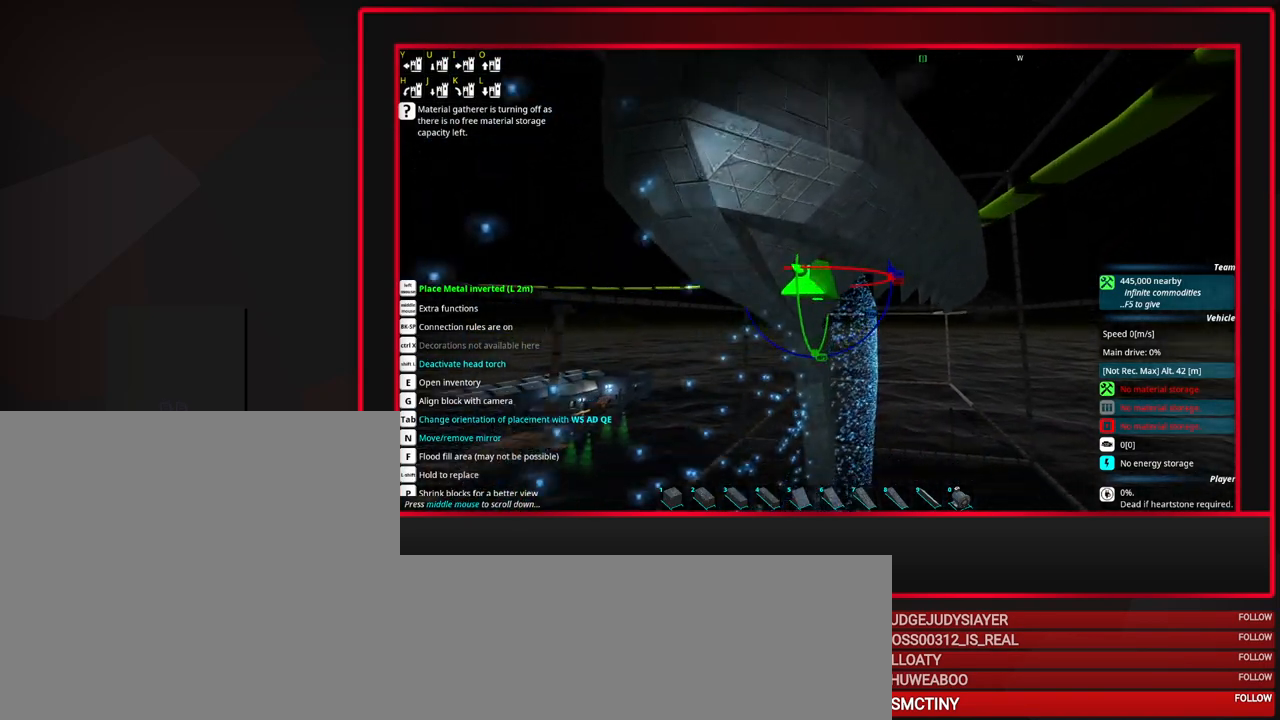
{"keys": [], "mouse": [], "events": [[200, "e", "down"], [233, "e", "up"], [467, "tab", "up"]]}
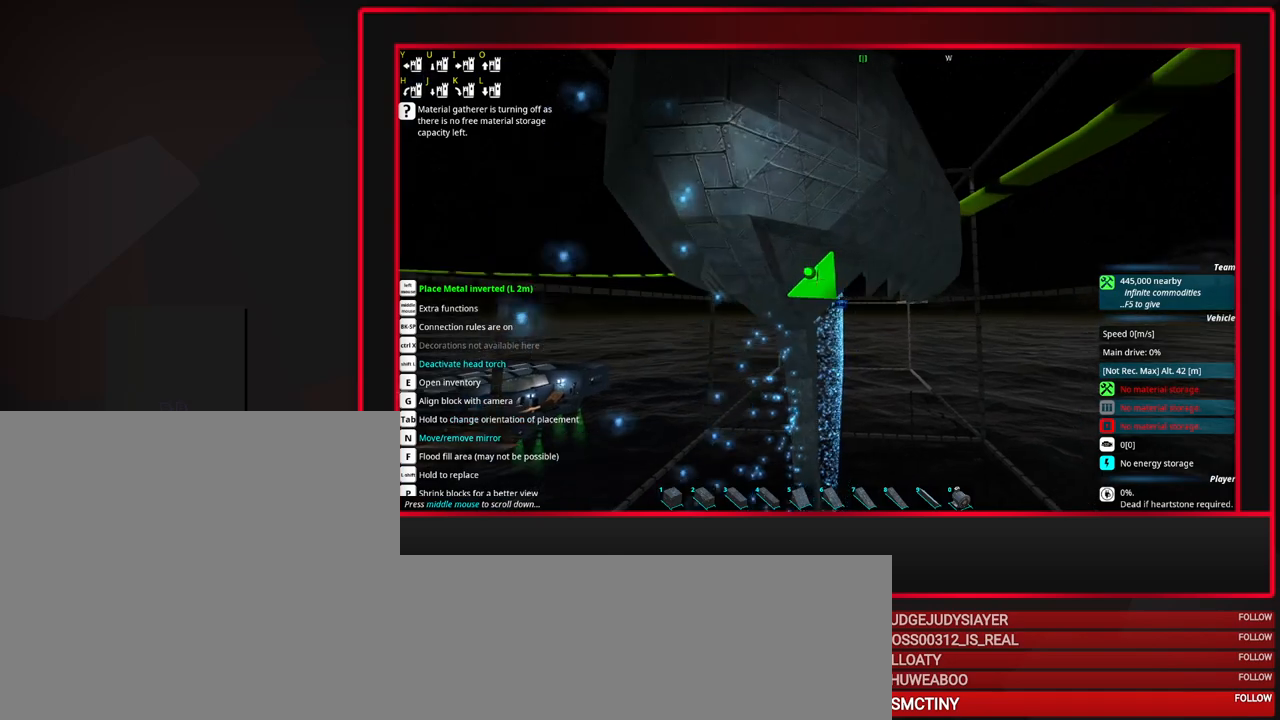
{"keys": ["d"], "mouse": [], "events": [[167, "mouse_left", "down"], [250, "mouse_left", "up"], [433, "d", "down"]]}
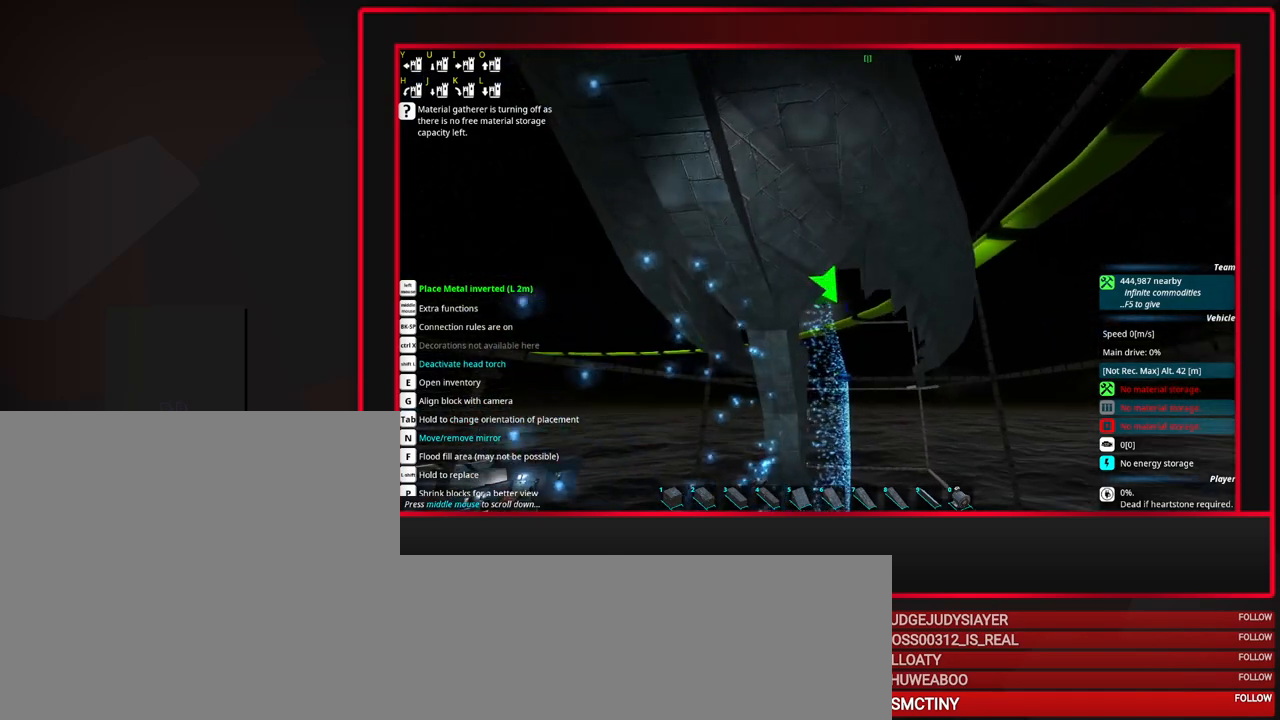
{"keys": [], "mouse": [], "events": [[83, "d", "up"], [267, "mouse_left", "down"], [417, "mouse_left", "up"]]}
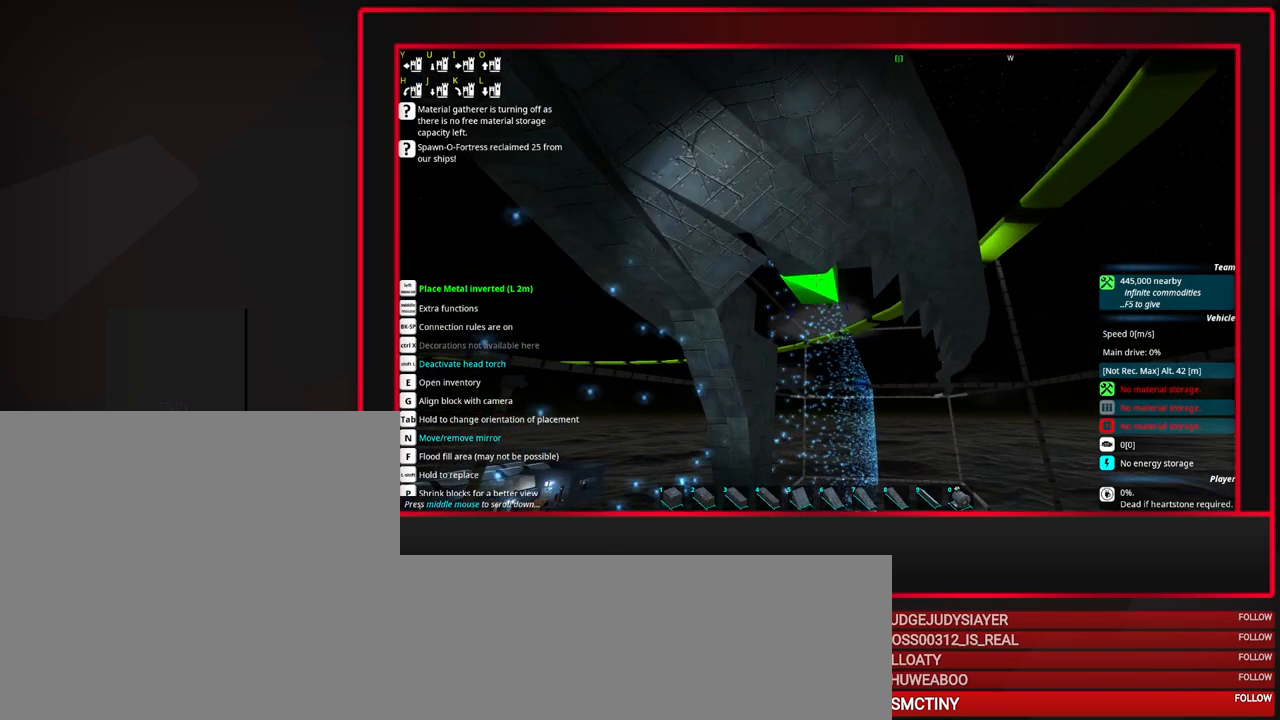
{"keys": [], "mouse": [], "events": [[50, "d", "down"], [150, "d", "up"], [333, "mouse_left", "down"], [433, "mouse_left", "up"]]}
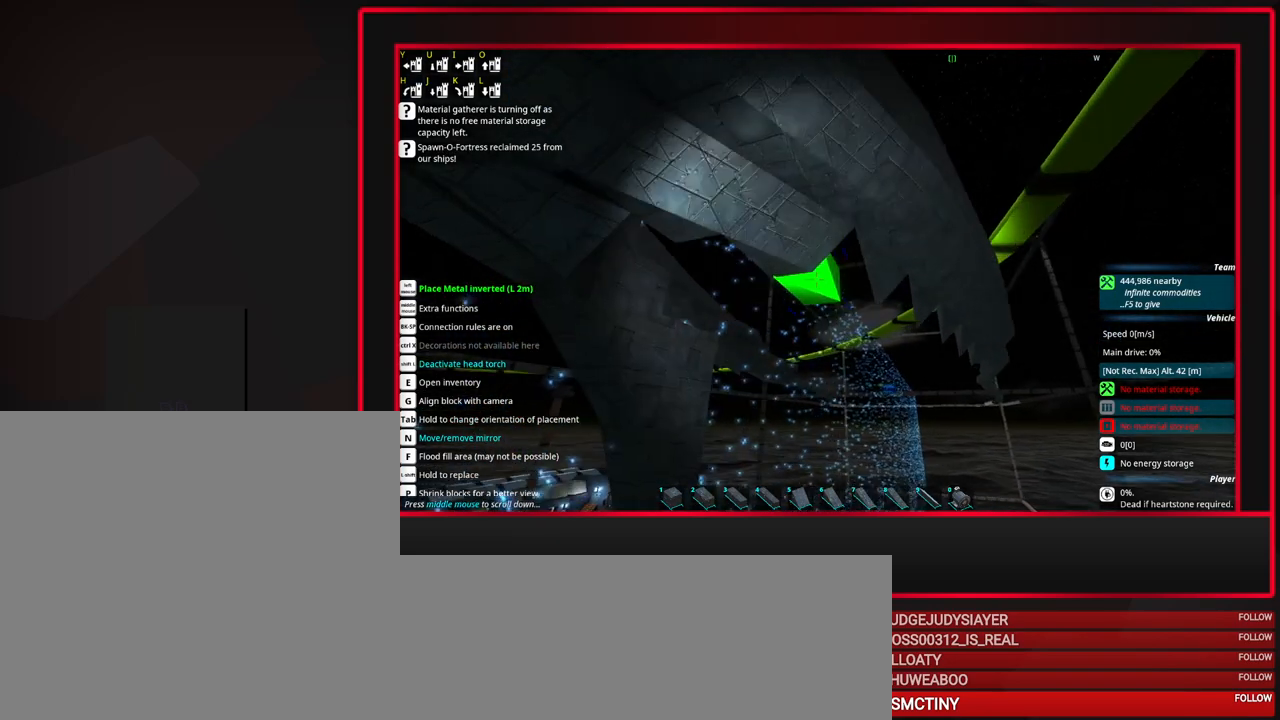
{"keys": [], "mouse": [], "events": [[17, "d", "down"], [67, "d", "up"], [350, "mouse_left", "down"], [483, "mouse_left", "up"]]}
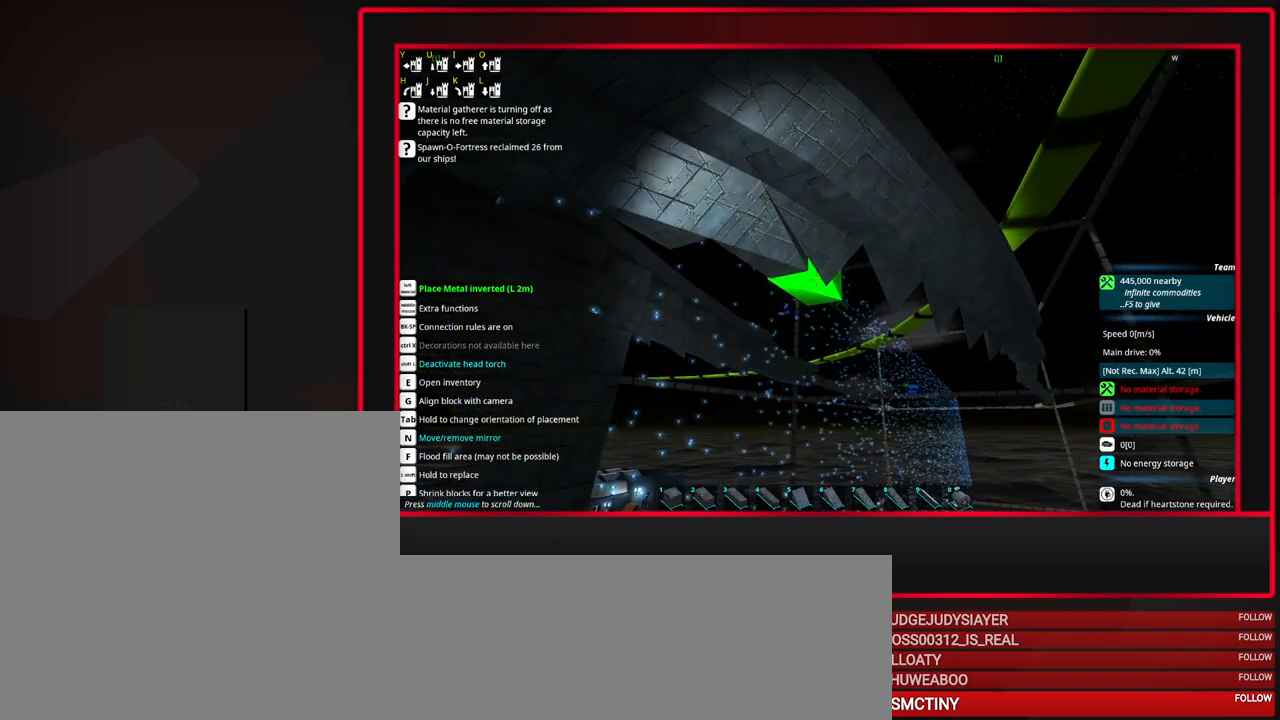
{"keys": ["s"], "mouse": [], "events": [[500, "s", "down"]]}
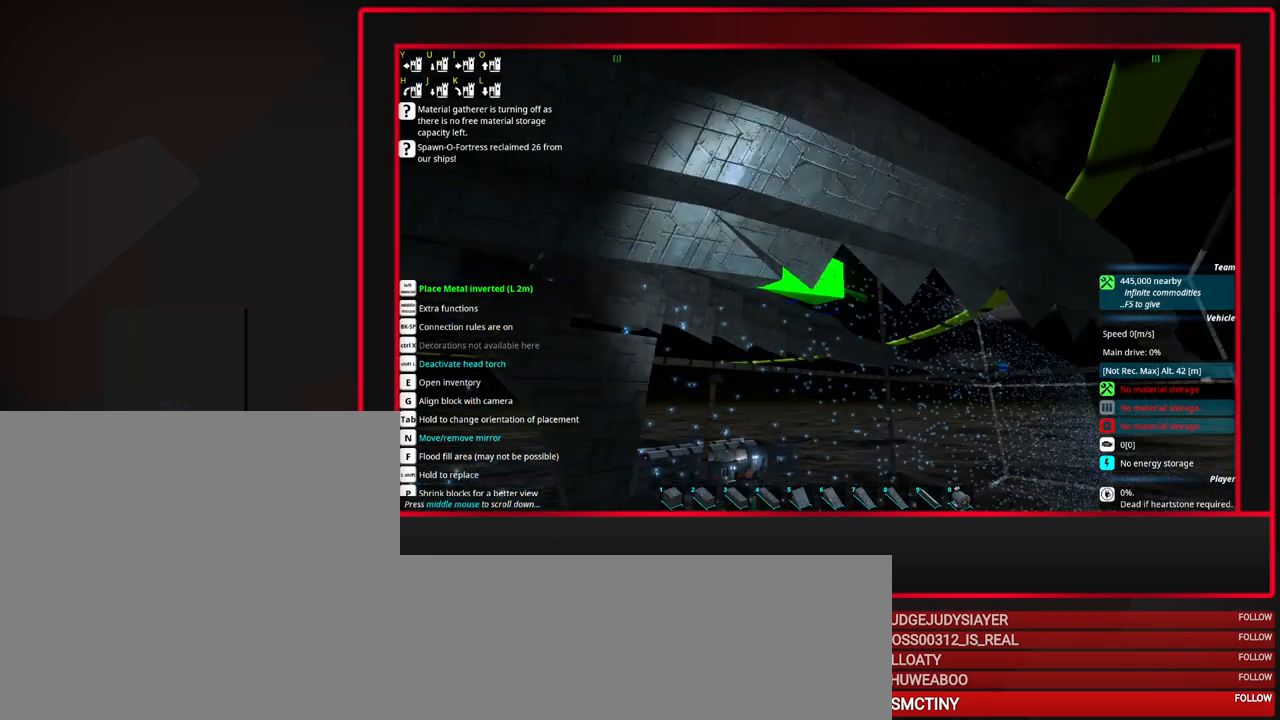
{"keys": [], "mouse": [], "events": [[100, "s", "up"]]}
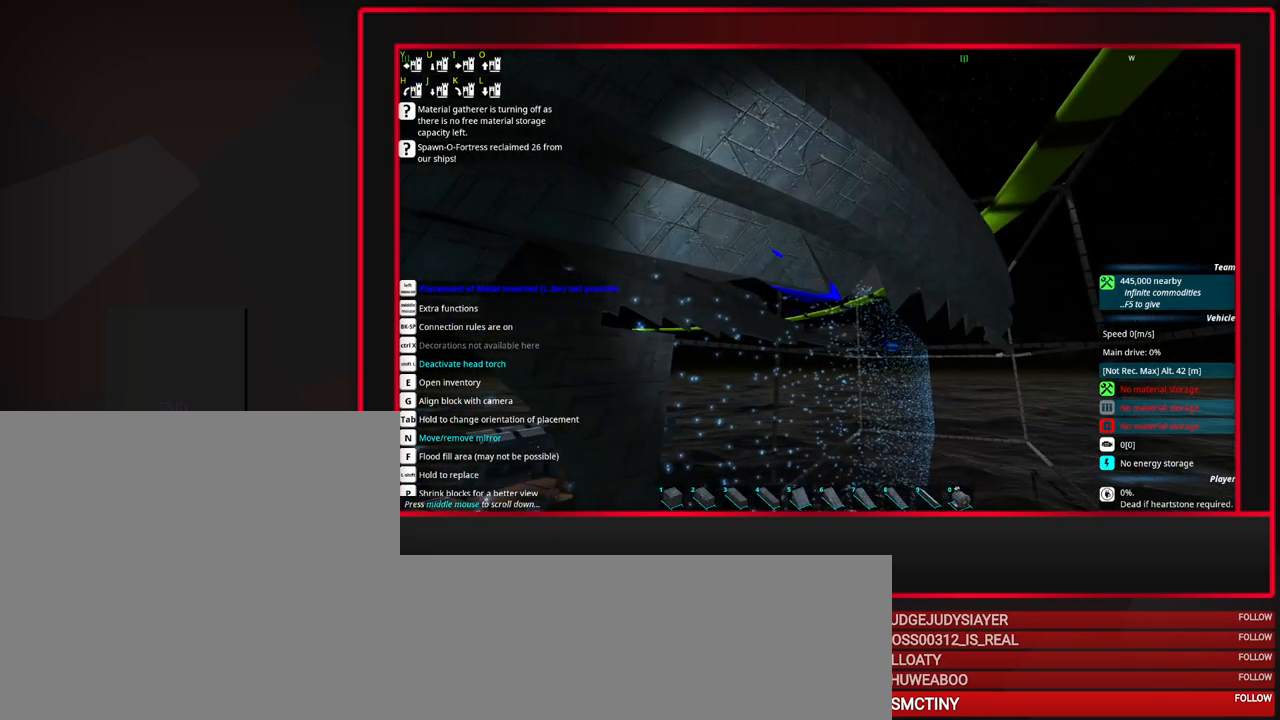
{"keys": [], "mouse": ["left"], "events": [[17, "s", "down"], [167, "s", "up"], [483, "mouse_left", "down"]]}
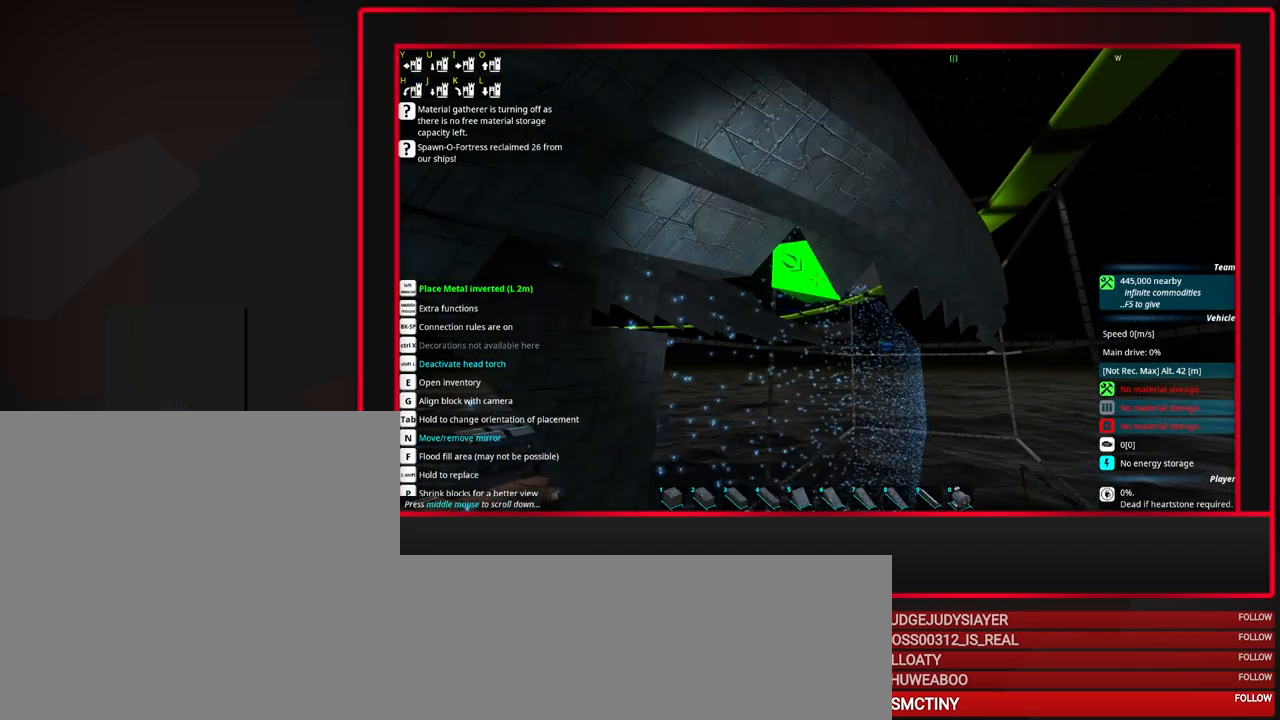
{"keys": [], "mouse": [], "events": [[67, "mouse_left", "up"], [167, "e", "down"], [267, "e", "up"]]}
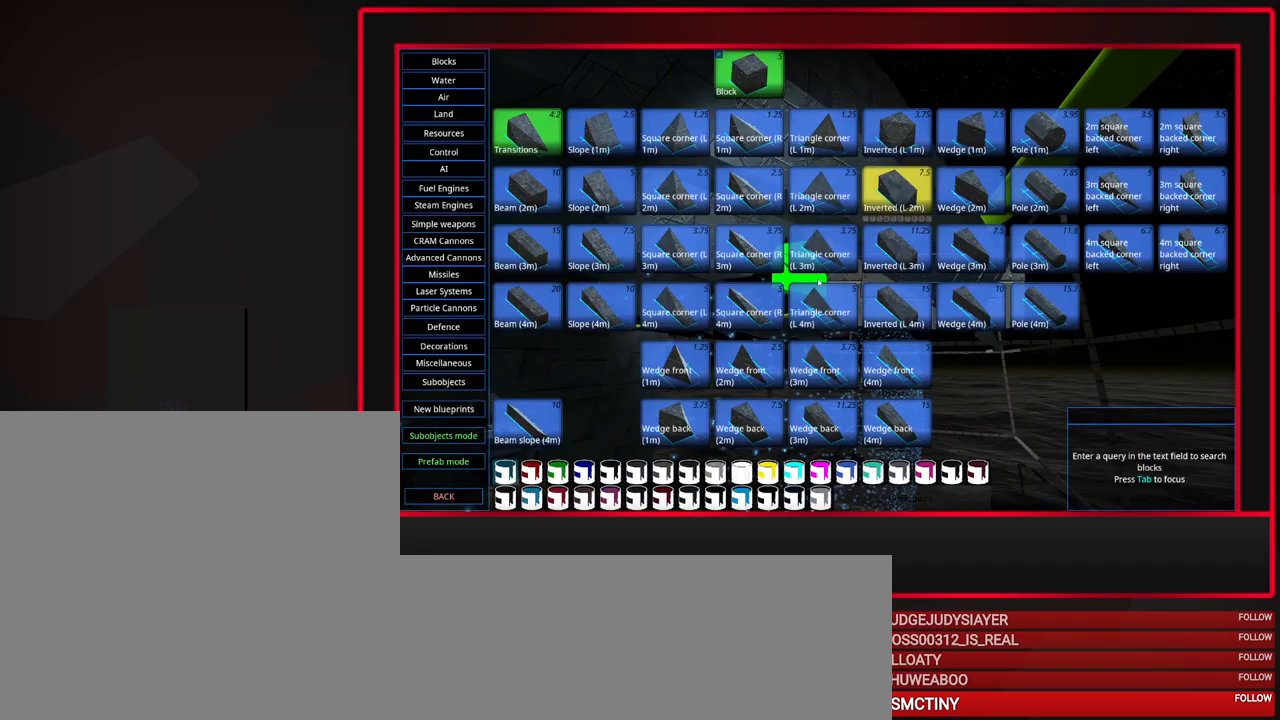
{"keys": [], "mouse": [], "events": [[333, "mouse_left", "down"], [450, "mouse_left", "up"]]}
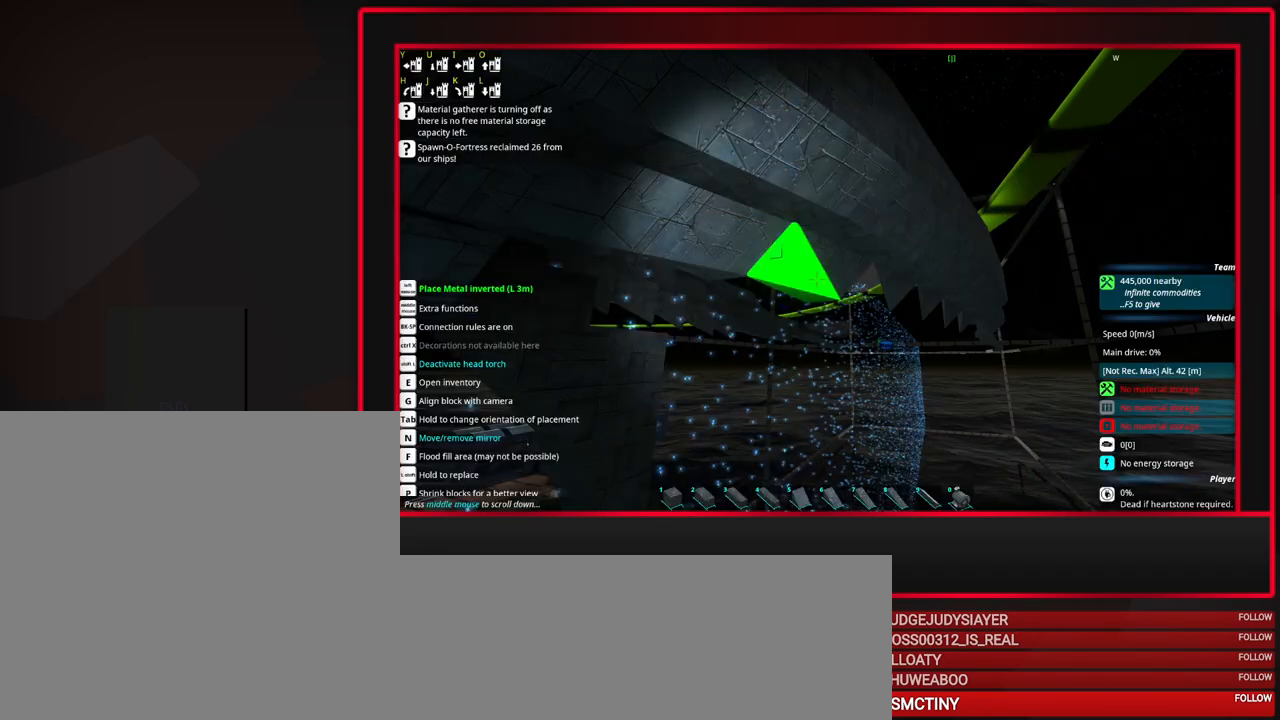
{"keys": [], "mouse": [], "events": [[183, "mouse_left", "down"], [267, "mouse_left", "up"], [367, "d", "down"], [417, "d", "up"]]}
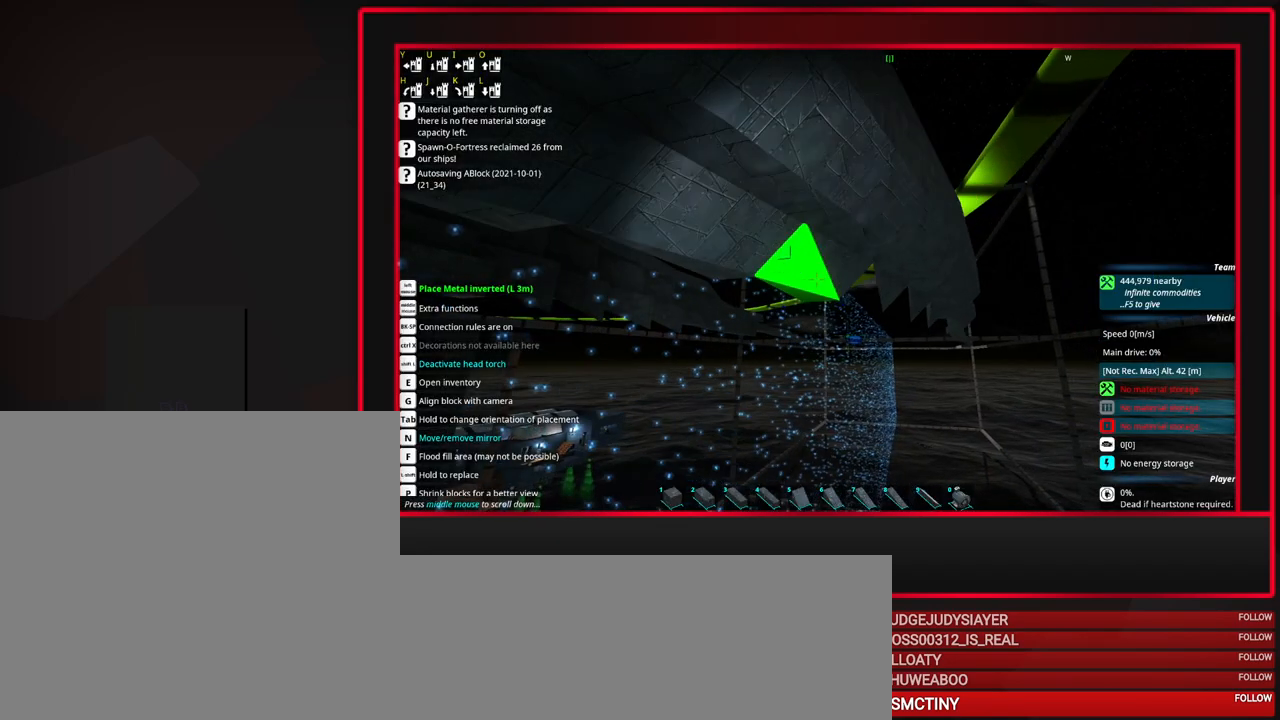
{"keys": [], "mouse": [], "events": [[150, "mouse_left", "down"], [233, "mouse_left", "up"]]}
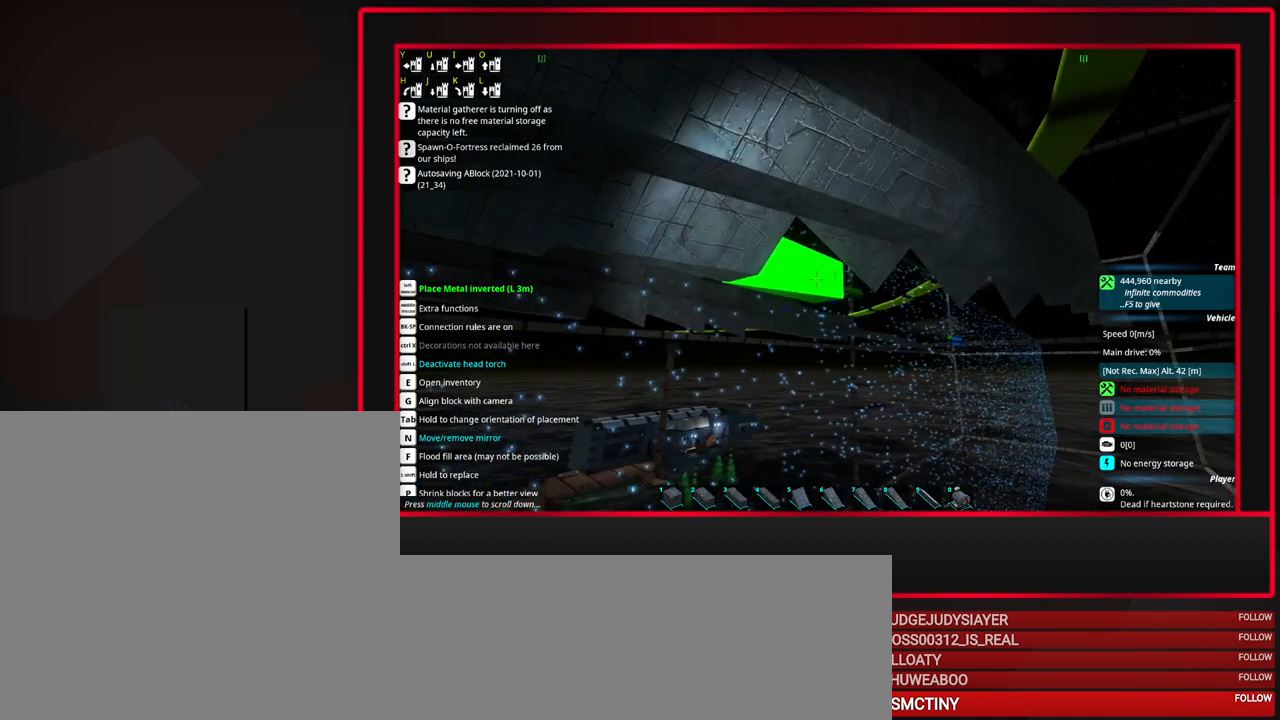
{"keys": [], "mouse": [], "events": [[67, "d", "down"], [200, "d", "up"]]}
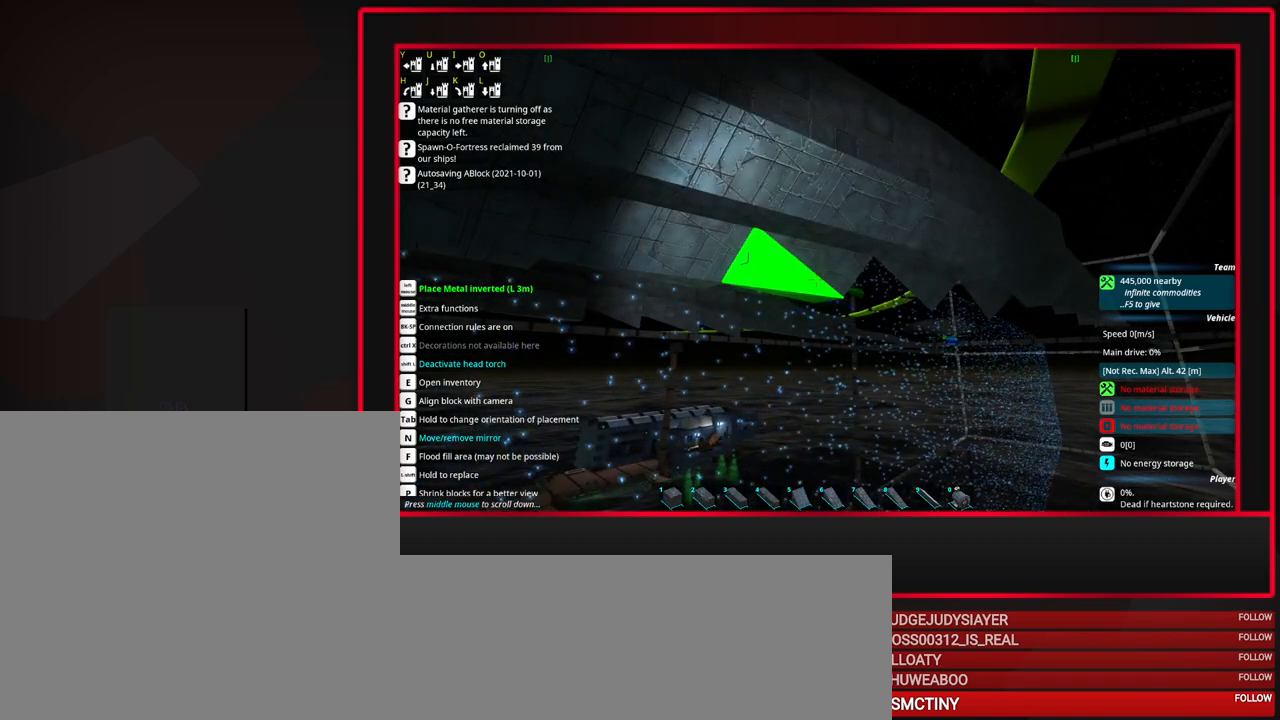
{"keys": [], "mouse": [], "events": [[183, "mouse_left", "down"], [317, "mouse_left", "up"]]}
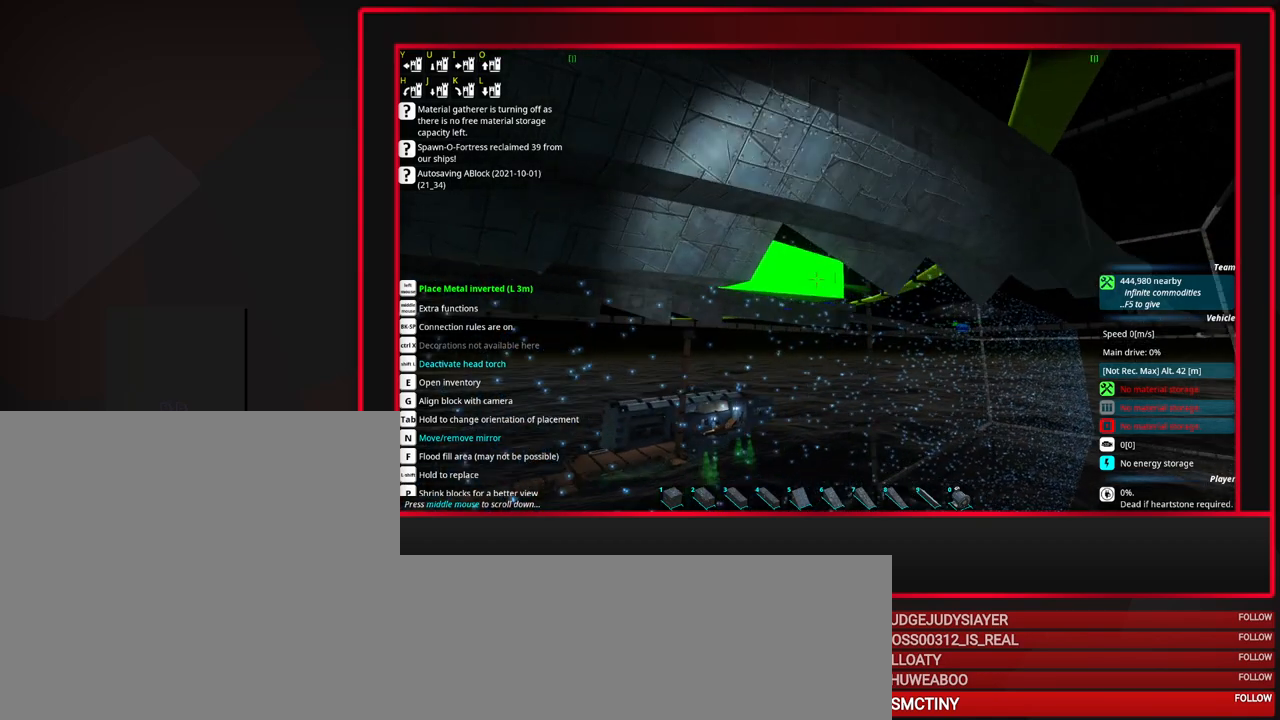
{"keys": ["d"], "mouse": [], "events": [[500, "d", "down"]]}
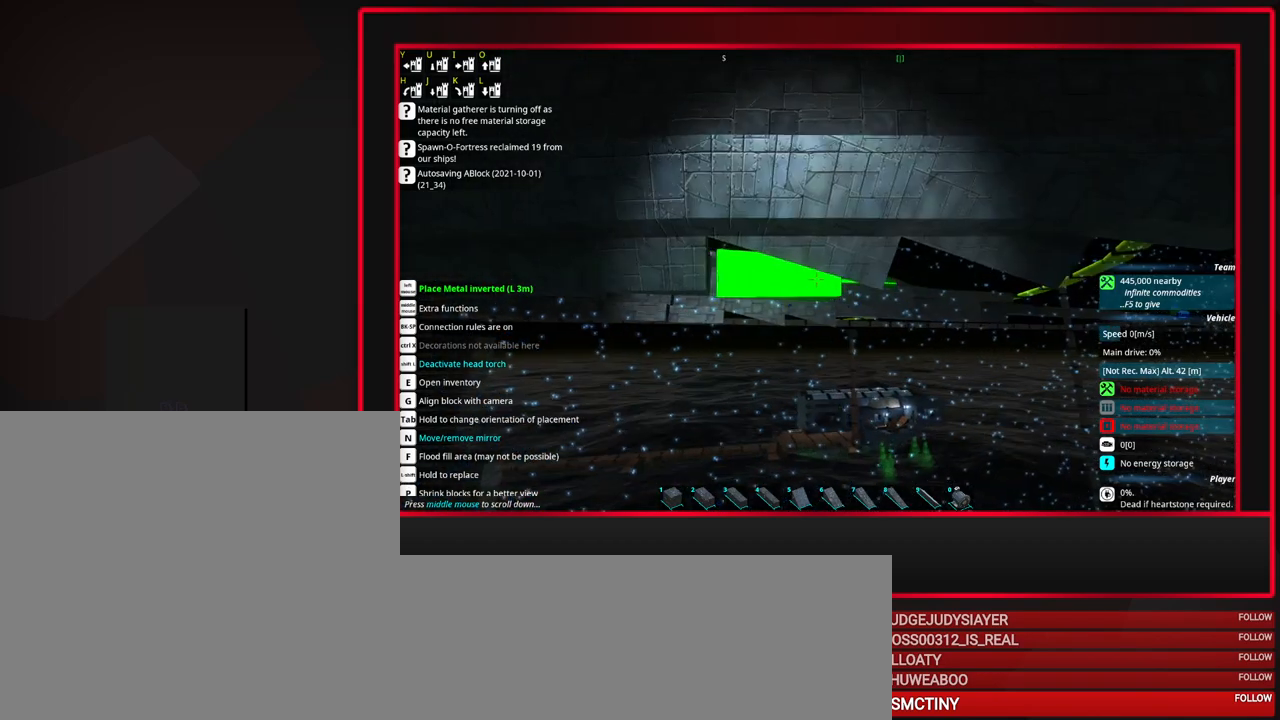
{"keys": [], "mouse": [], "events": [[33, "d", "up"], [217, "s", "down"], [317, "s", "up"], [467, "e", "down"], [483, "e", "up"]]}
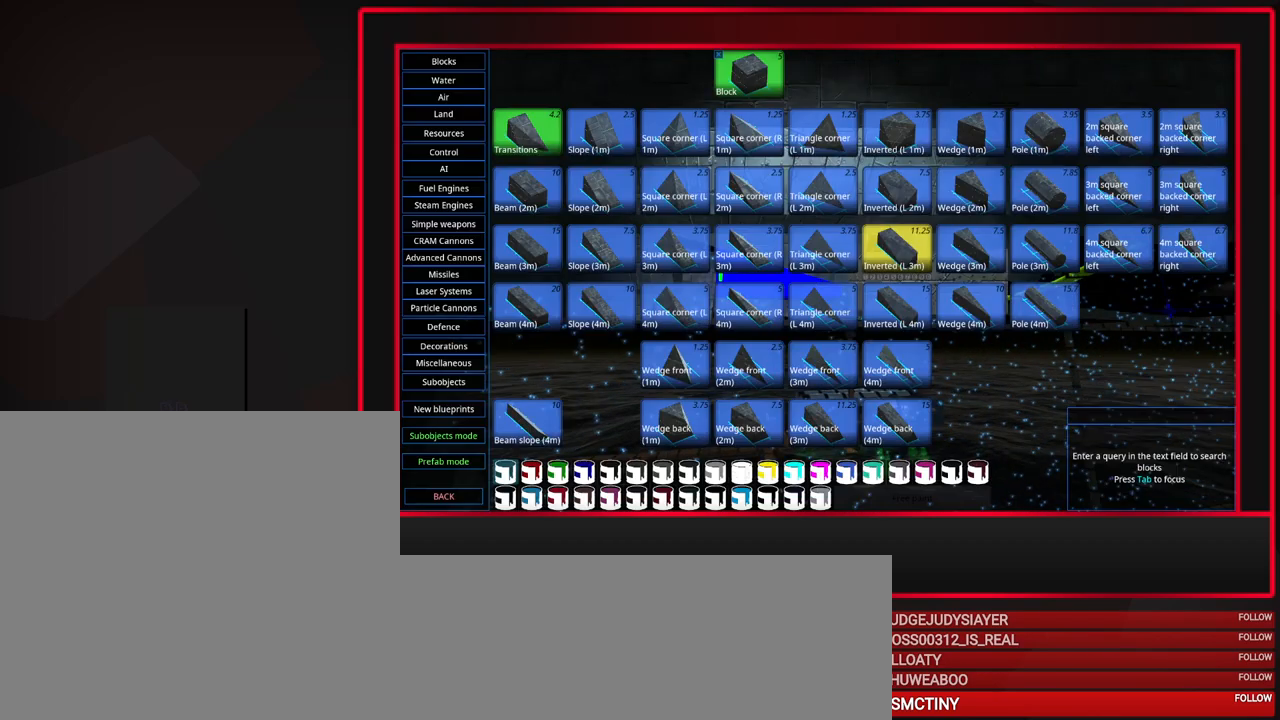
{"keys": [], "mouse": [], "events": []}
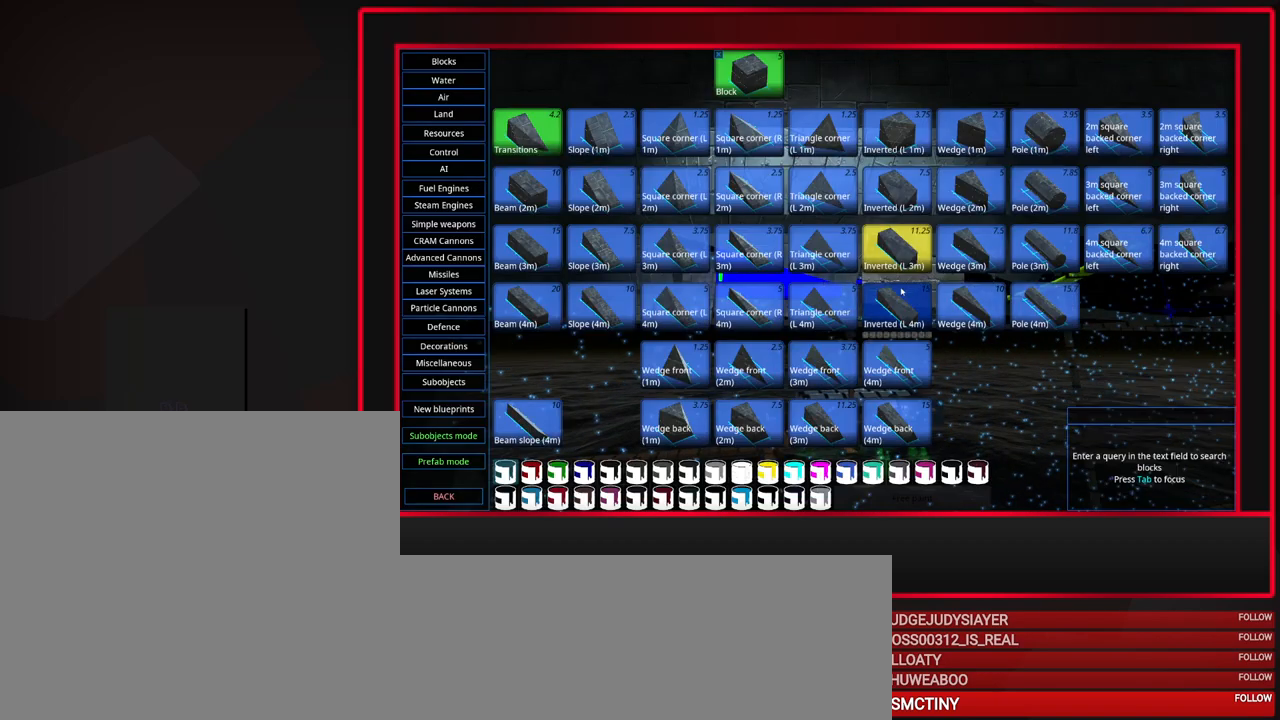
{"keys": [], "mouse": [], "events": [[67, "mouse_left", "down"], [167, "mouse_left", "up"]]}
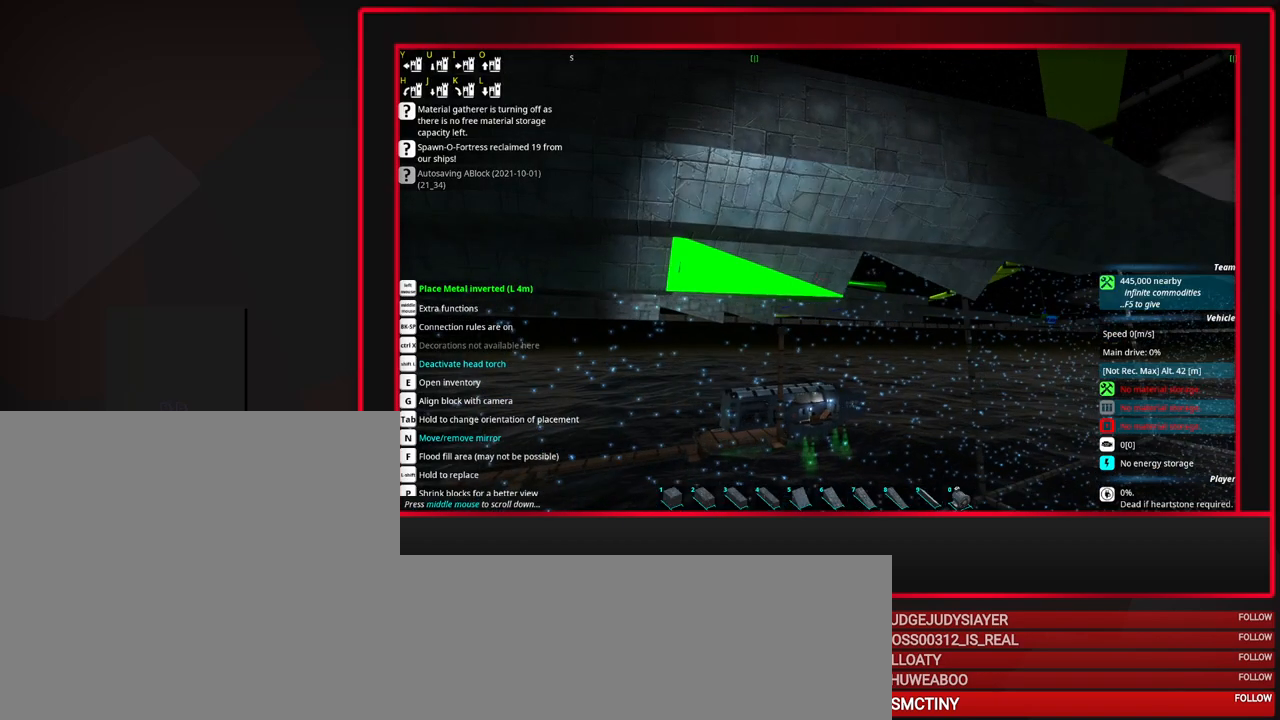
{"keys": [], "mouse": [], "events": []}
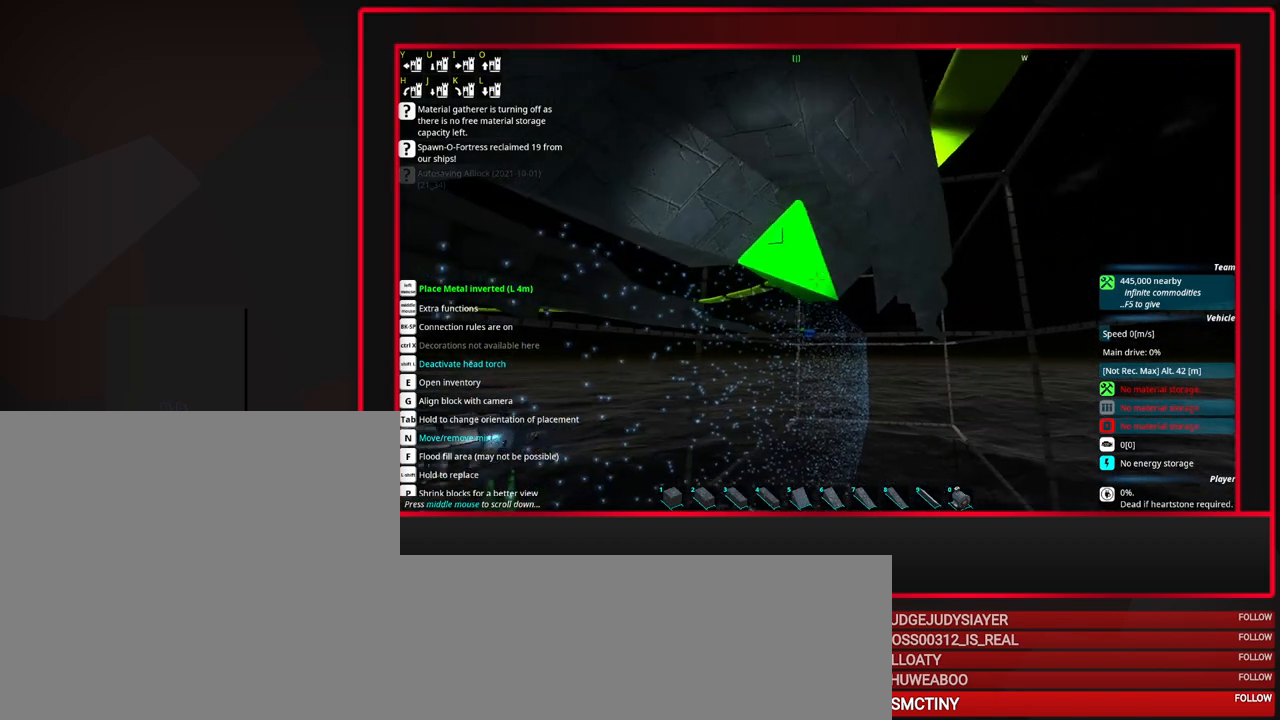
{"keys": [], "mouse": [], "events": [[50, "mouse_left", "down"], [200, "mouse_left", "up"], [283, "d", "down"], [383, "d", "up"]]}
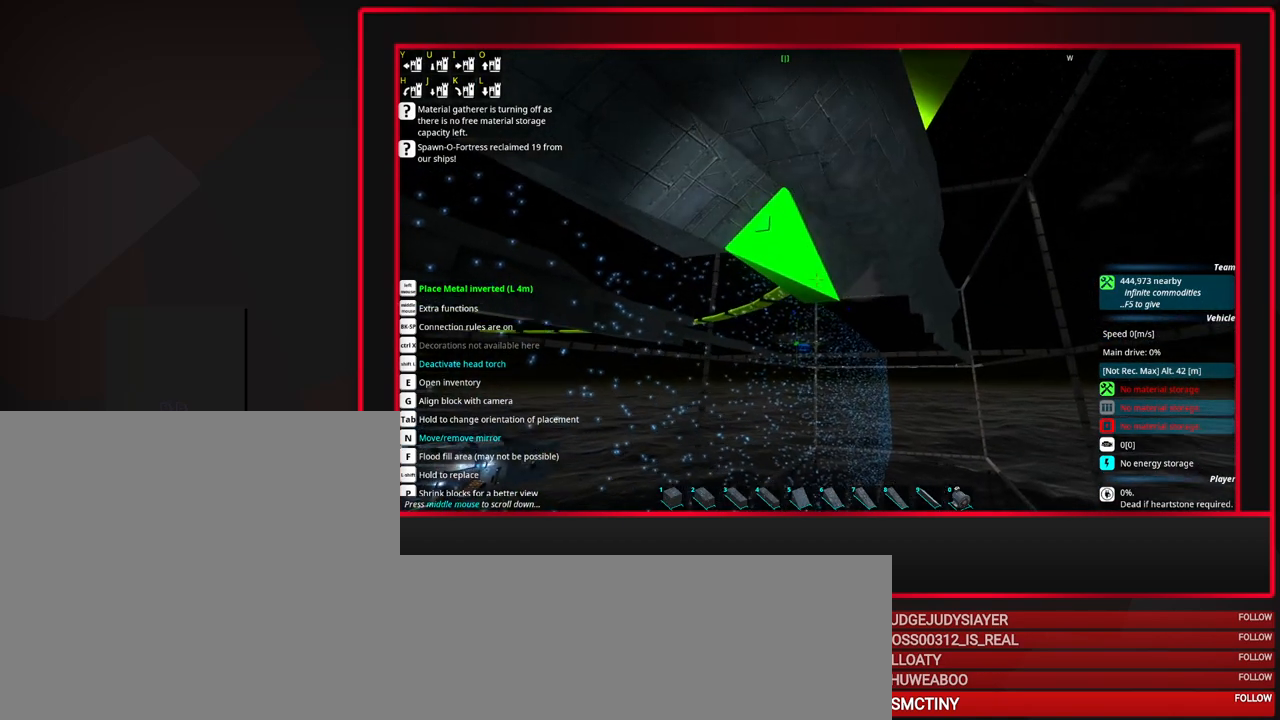
{"keys": [], "mouse": [], "events": []}
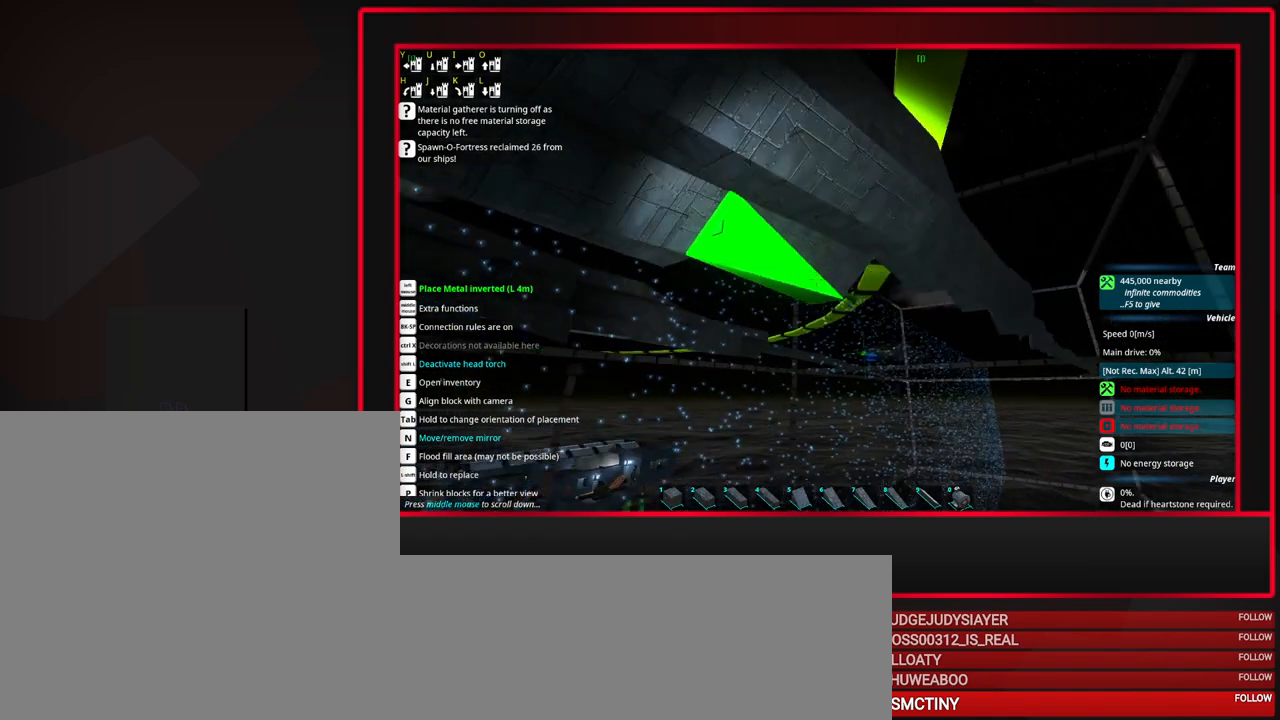
{"keys": [], "mouse": [], "events": []}
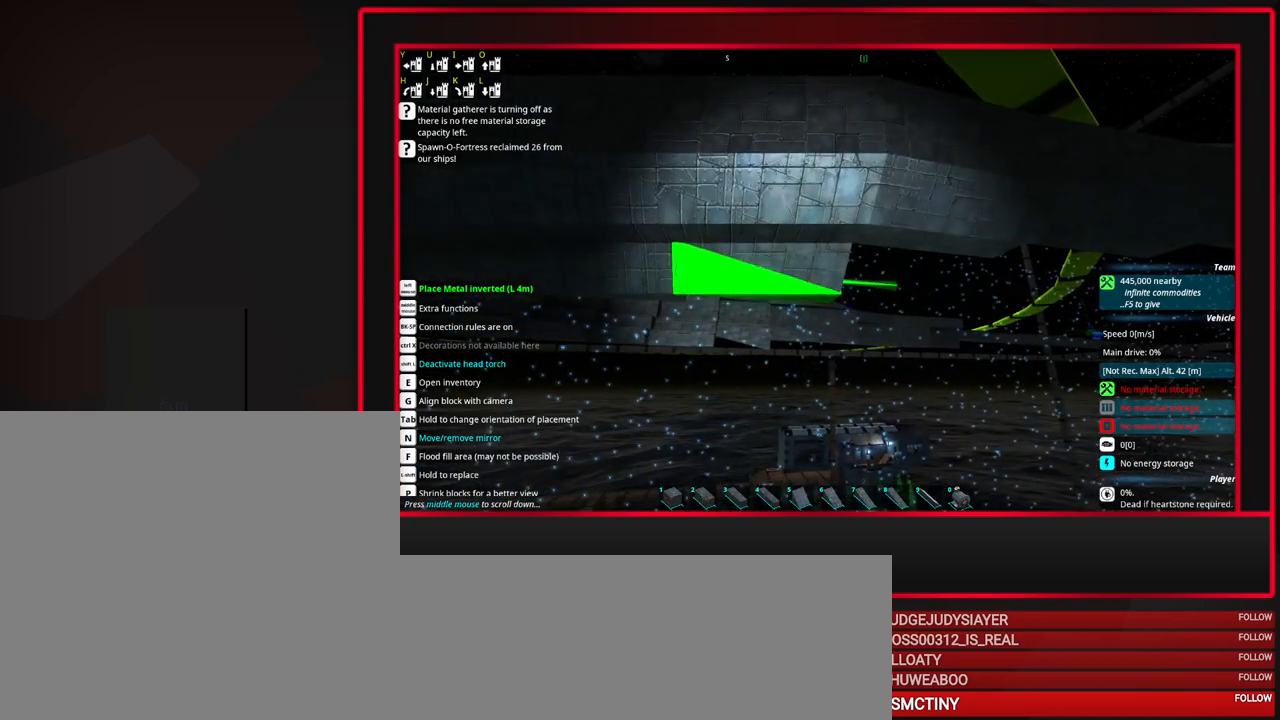
{"keys": [], "mouse": [], "events": []}
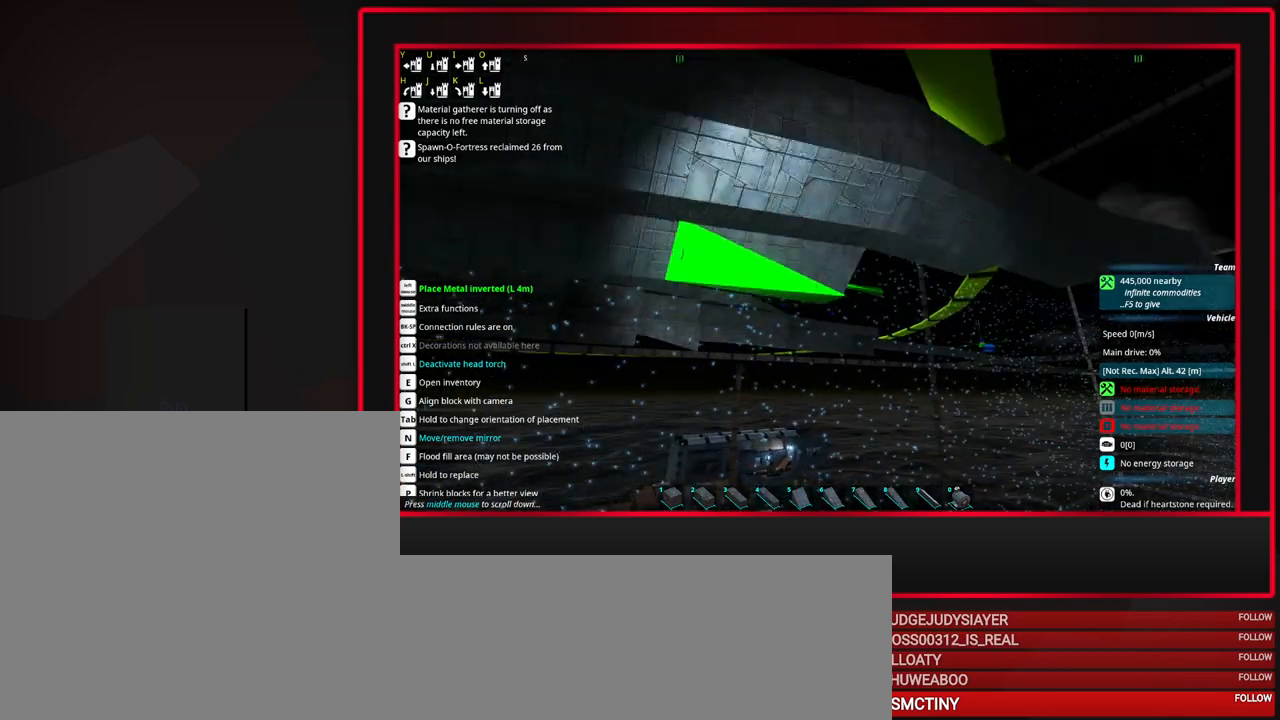
{"keys": [], "mouse": [], "events": []}
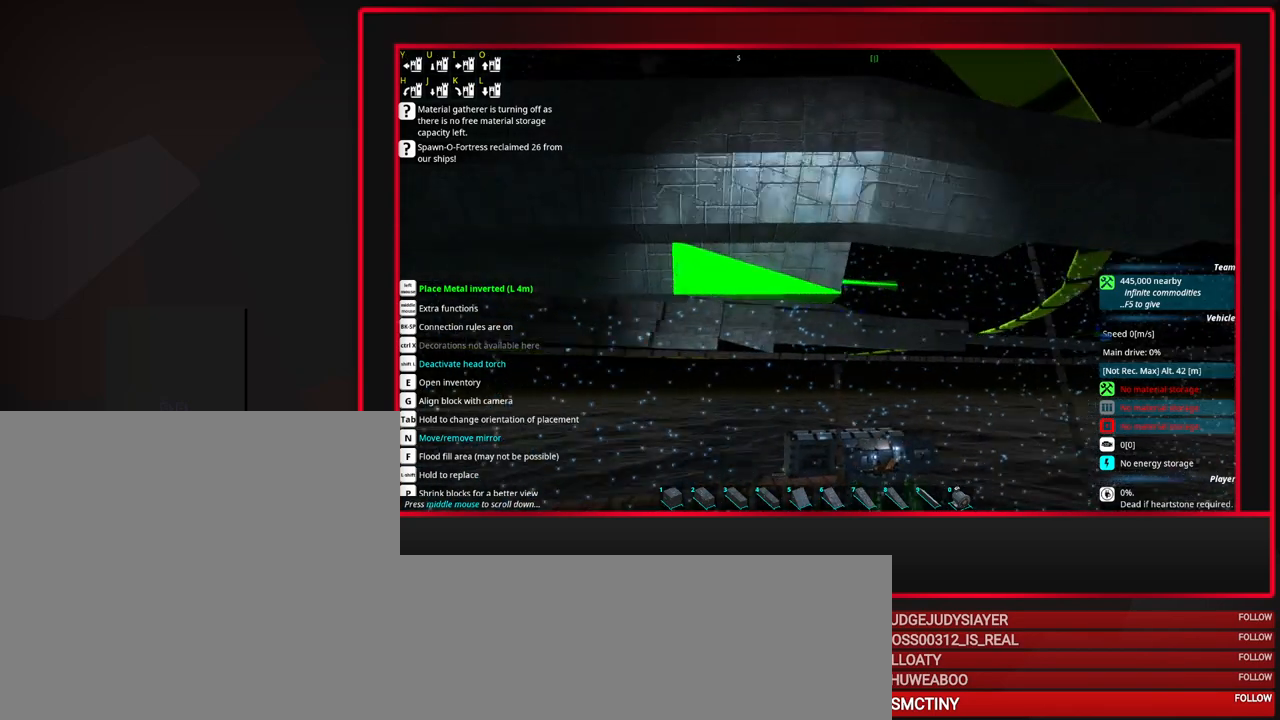
{"keys": [], "mouse": [], "events": []}
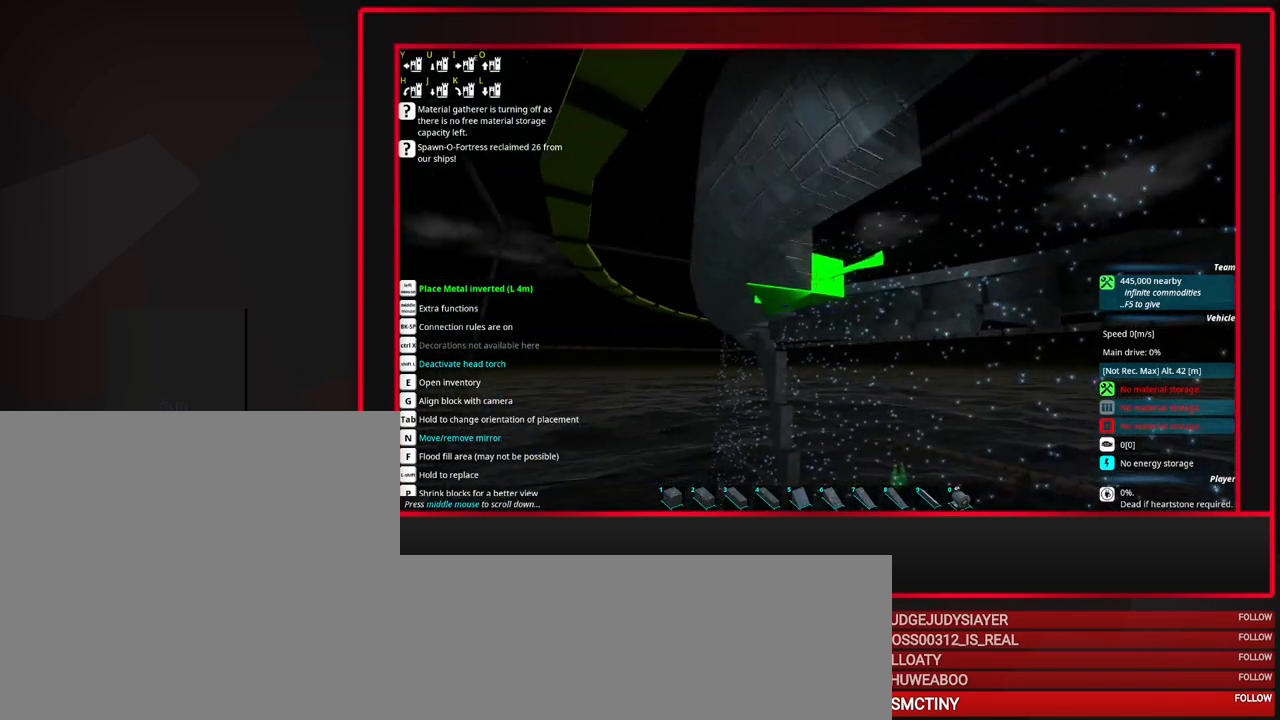
{"keys": [], "mouse": [], "events": [[100, "mouse_left", "down"], [150, "mouse_left", "up"], [383, "a", "down"], [433, "a", "up"]]}